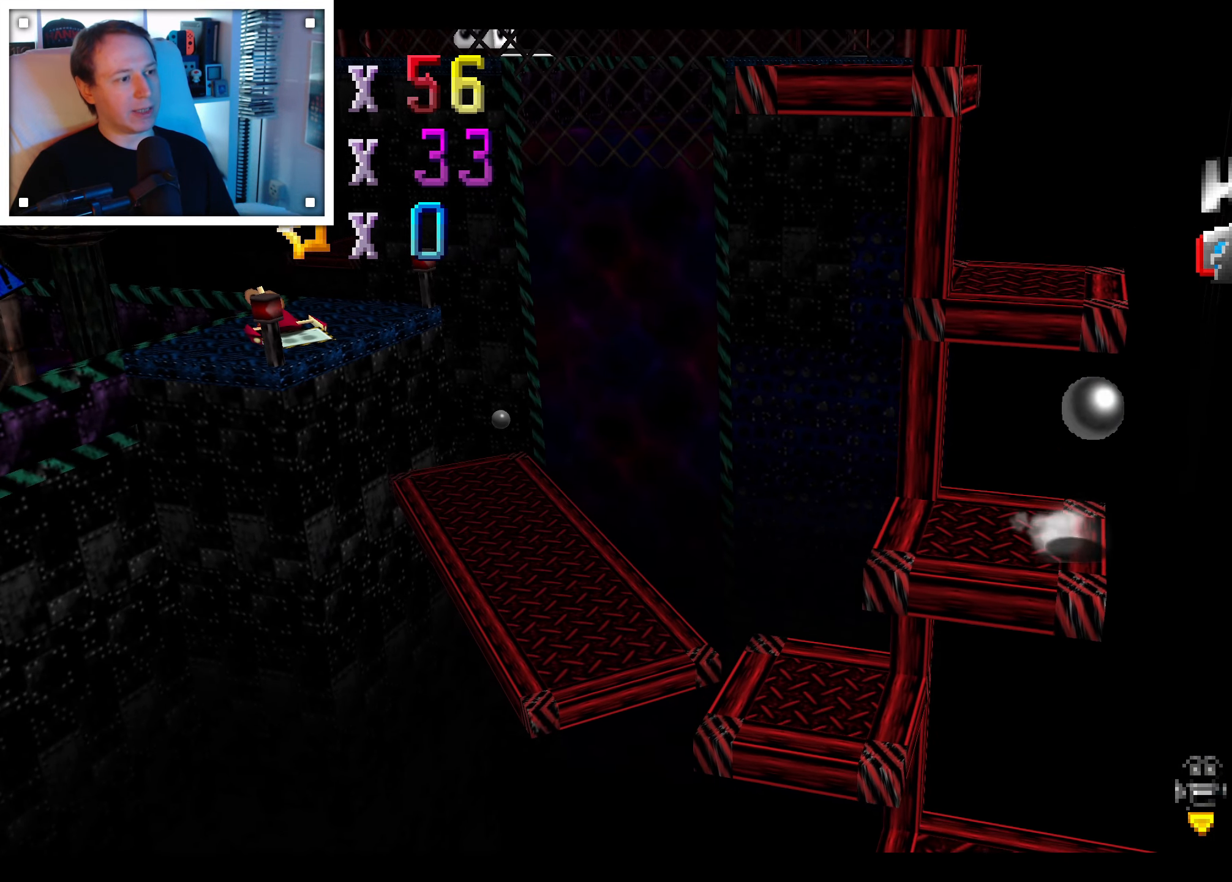
Gameplay with a controller (Nintendo layout); each line is a JSON object with the inputs held at the frame after it (dt_ms = milliseconds from this image to that frame). "events" lists button and stick changes between this image and that frame as [ms after this image, input, new state], when the widget could be followed in between. Not read: C DPAD_DOWN DPAD_LEFT DPAD_RIGHT DPAD_UP L1 L3 R3 START X Y Z.
{"dt_ms": 500, "buttons": ["A"], "left_stick": "up-left", "right_stick": "center", "events": [[133, "left_stick", "down-right"], [200, "left_stick", "up-right"], [316, "left_stick", "up"], [350, "A", "down"], [466, "left_stick", "up-left"]]}
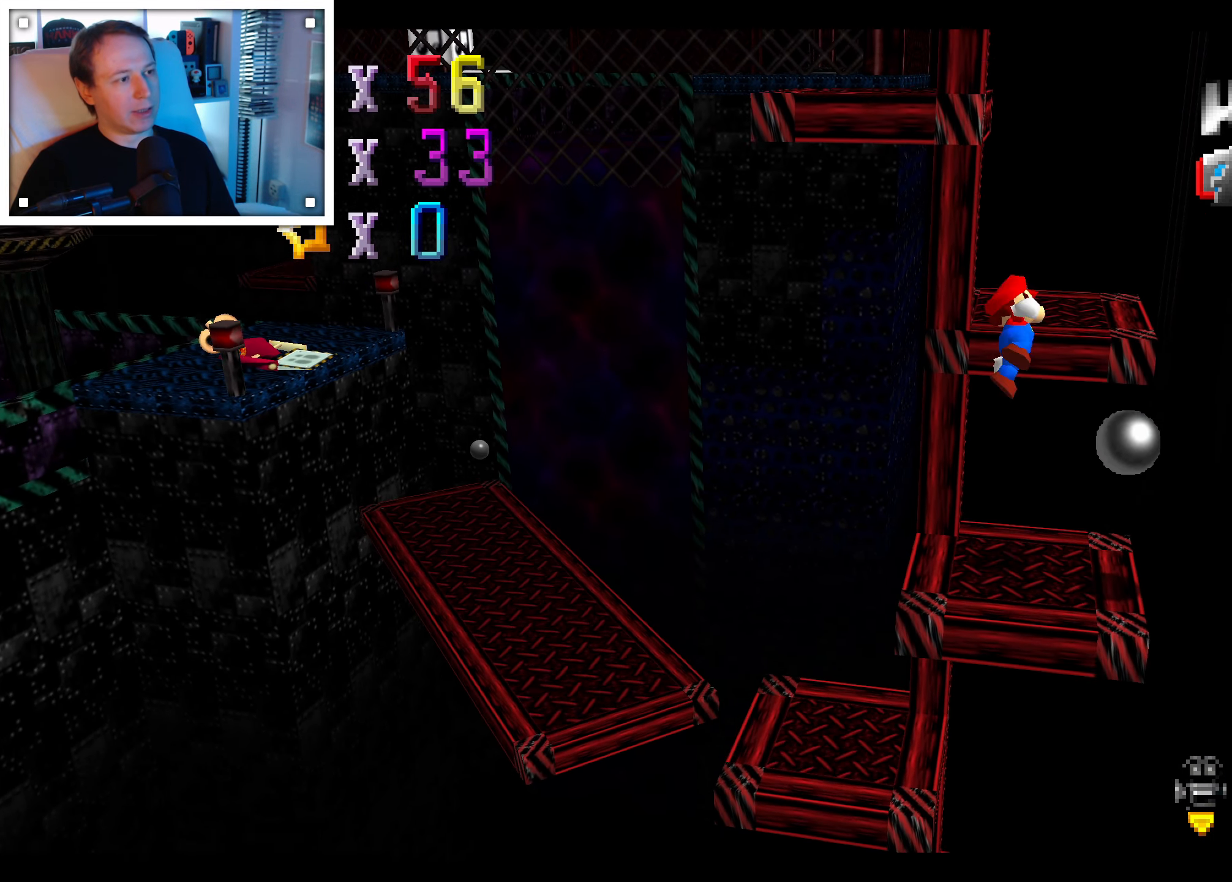
{"dt_ms": 500, "buttons": [], "left_stick": "down-left", "right_stick": "center", "events": [[150, "left_stick", "up"], [266, "left_stick", "up-left"], [450, "left_stick", "down-left"], [500, "A", "up"]]}
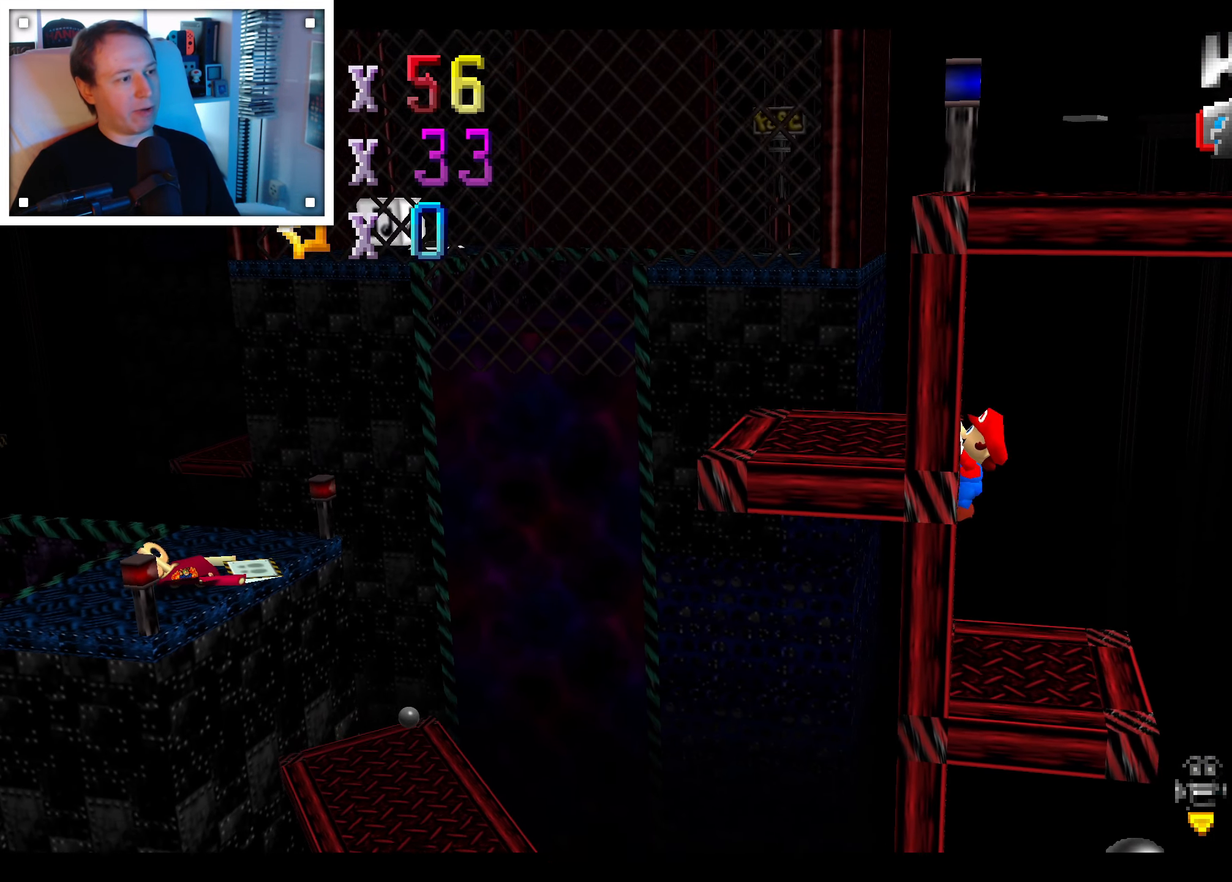
{"dt_ms": 500, "buttons": [], "left_stick": "up-left", "right_stick": "center", "events": [[100, "A", "down"], [100, "left_stick", "center"], [233, "A", "up"], [400, "left_stick", "up-left"]]}
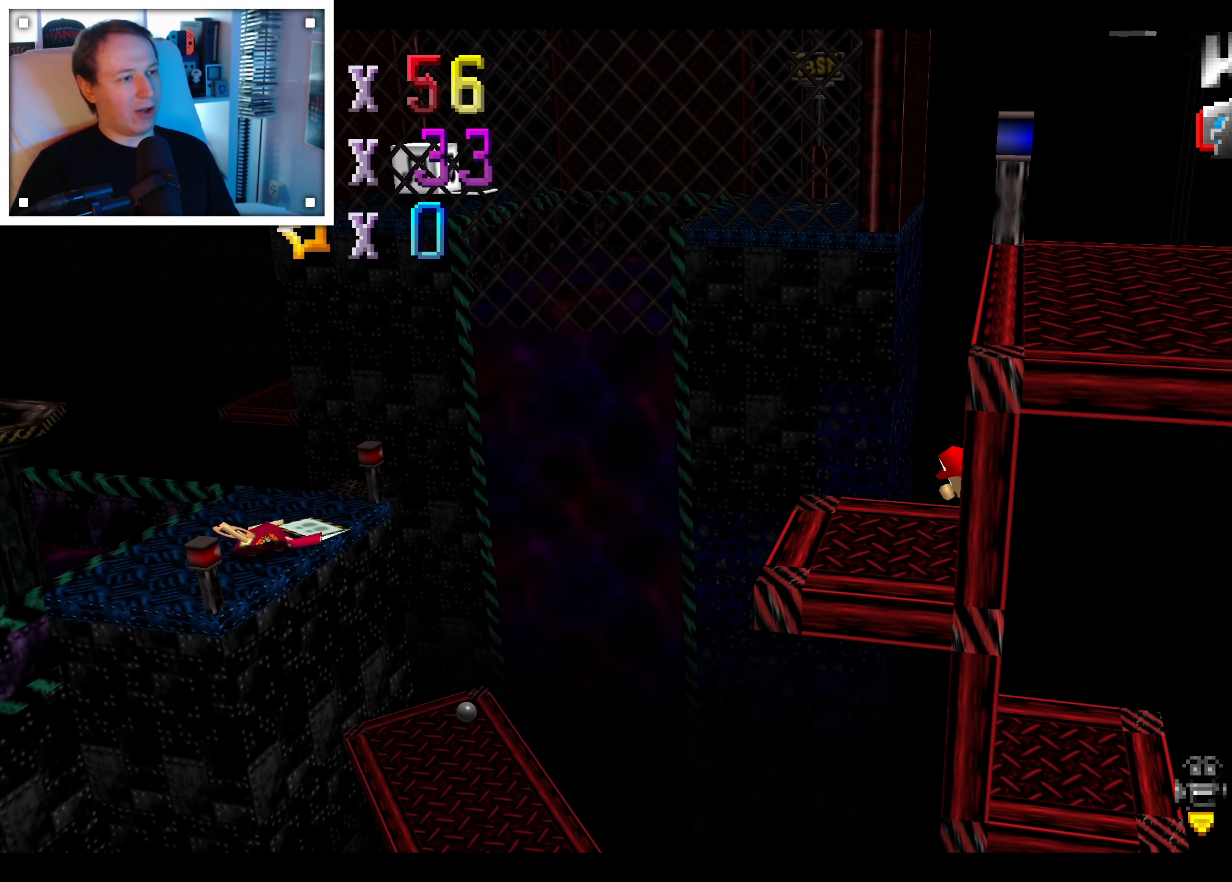
{"dt_ms": 500, "buttons": [], "left_stick": "left", "right_stick": "center", "events": [[183, "left_stick", "left"]]}
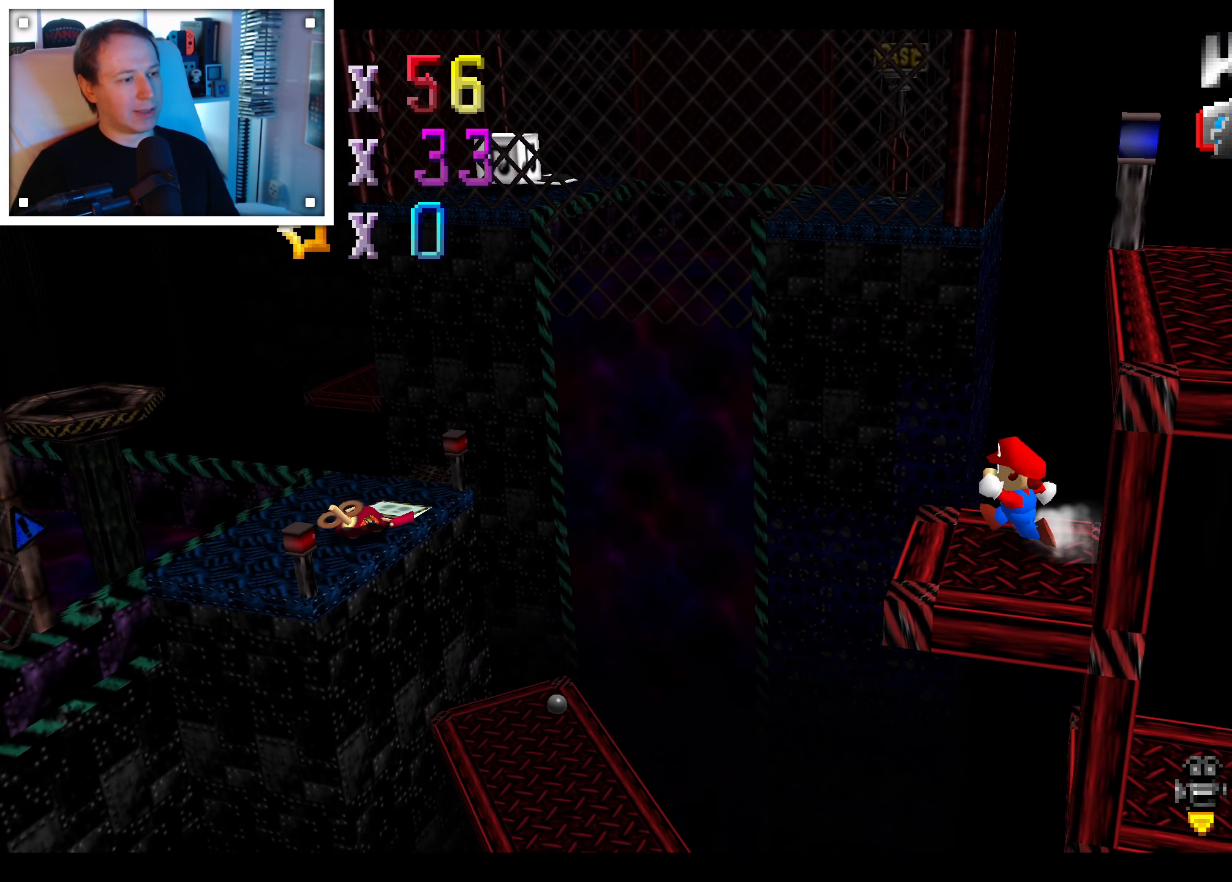
{"dt_ms": 500, "buttons": ["A"], "left_stick": "right", "right_stick": "center", "events": [[66, "left_stick", "down"], [116, "left_stick", "right"], [183, "A", "down"], [183, "left_stick", "up-right"], [383, "left_stick", "right"]]}
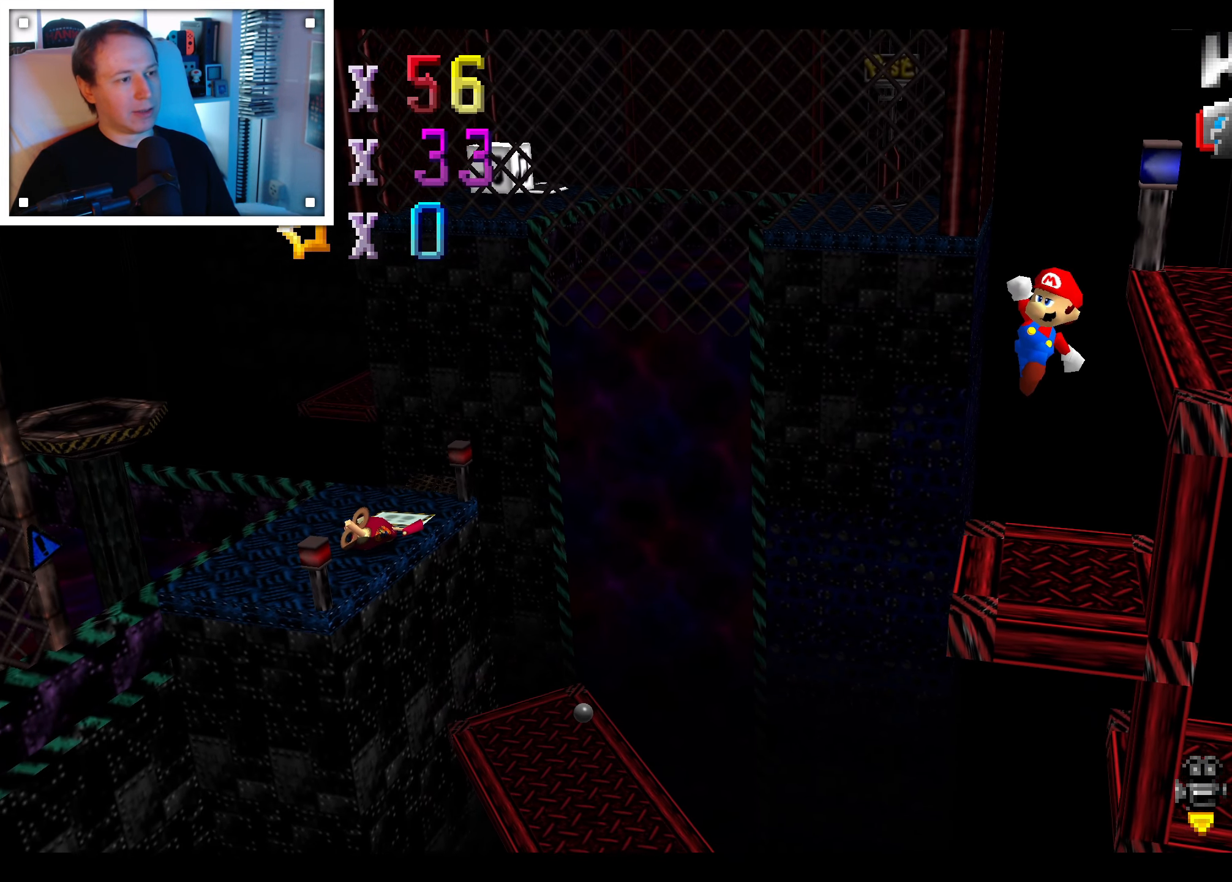
{"dt_ms": 500, "buttons": [], "left_stick": "right", "right_stick": "center", "events": [[133, "left_stick", "up"], [266, "left_stick", "left"], [300, "A", "up"], [316, "left_stick", "down"], [366, "left_stick", "down-right"], [500, "left_stick", "right"]]}
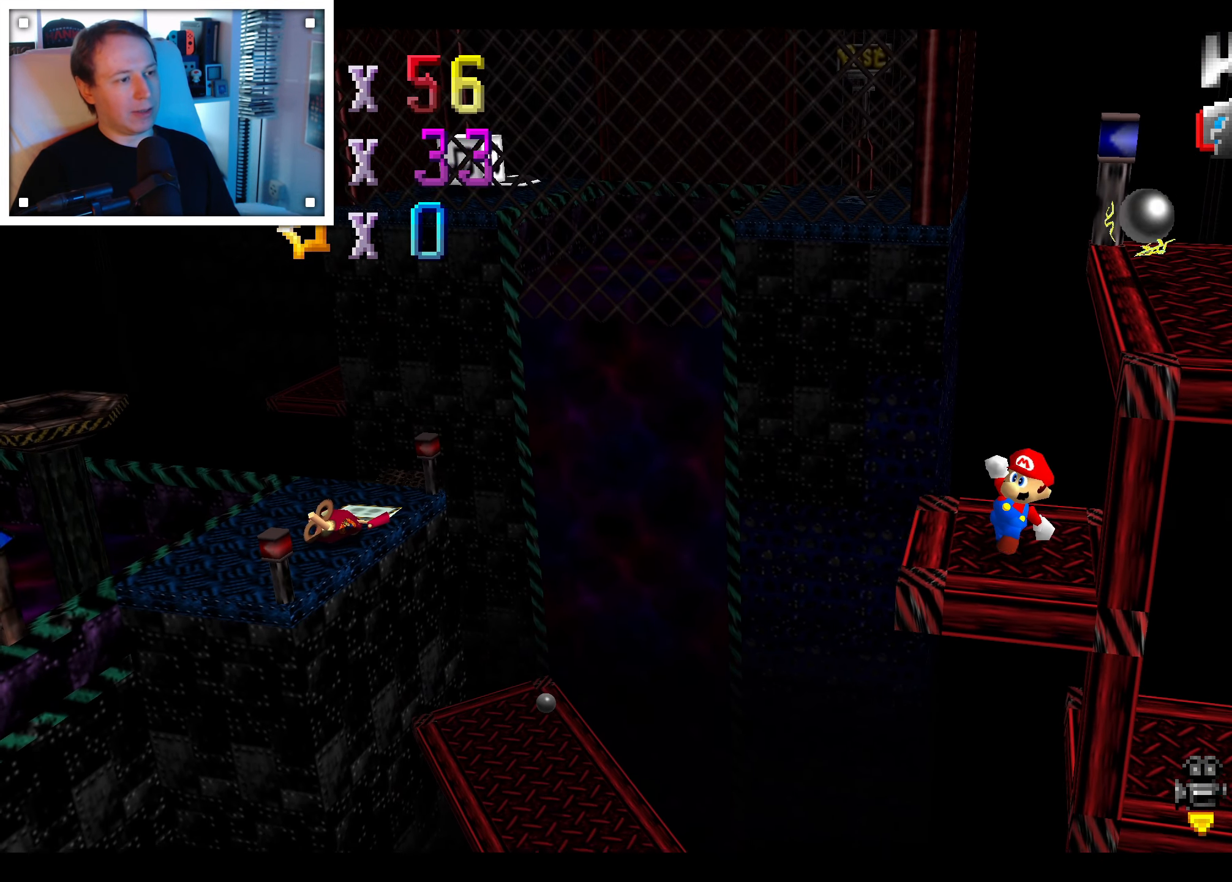
{"dt_ms": 500, "buttons": [], "left_stick": "up-right", "right_stick": "center", "events": [[16, "A", "down"], [316, "left_stick", "up-right"], [500, "A", "up"]]}
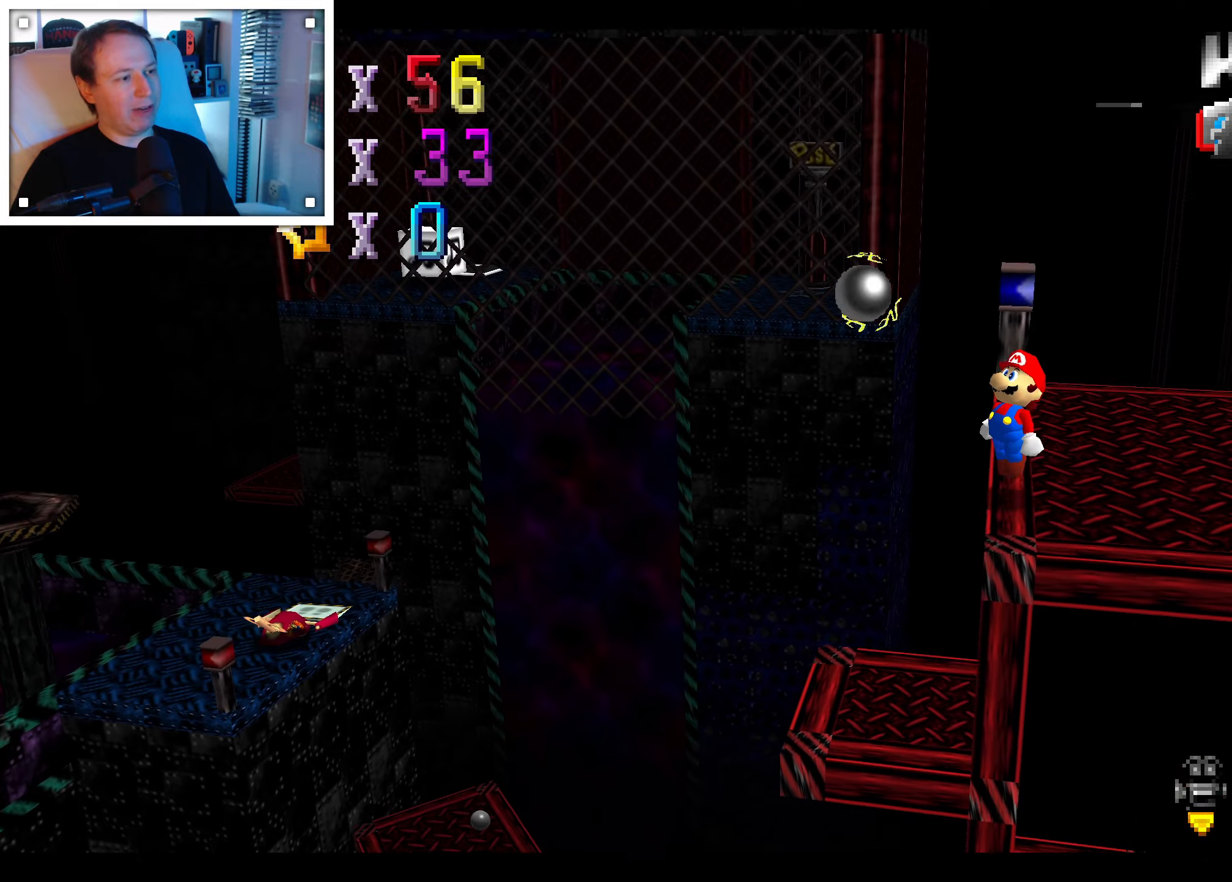
{"dt_ms": 500, "buttons": [], "left_stick": "up", "right_stick": "center", "events": [[167, "right_stick", "down-left"], [200, "left_stick", "center"], [300, "right_stick", "center"], [400, "right_stick", "left"], [433, "left_stick", "up"], [483, "right_stick", "center"]]}
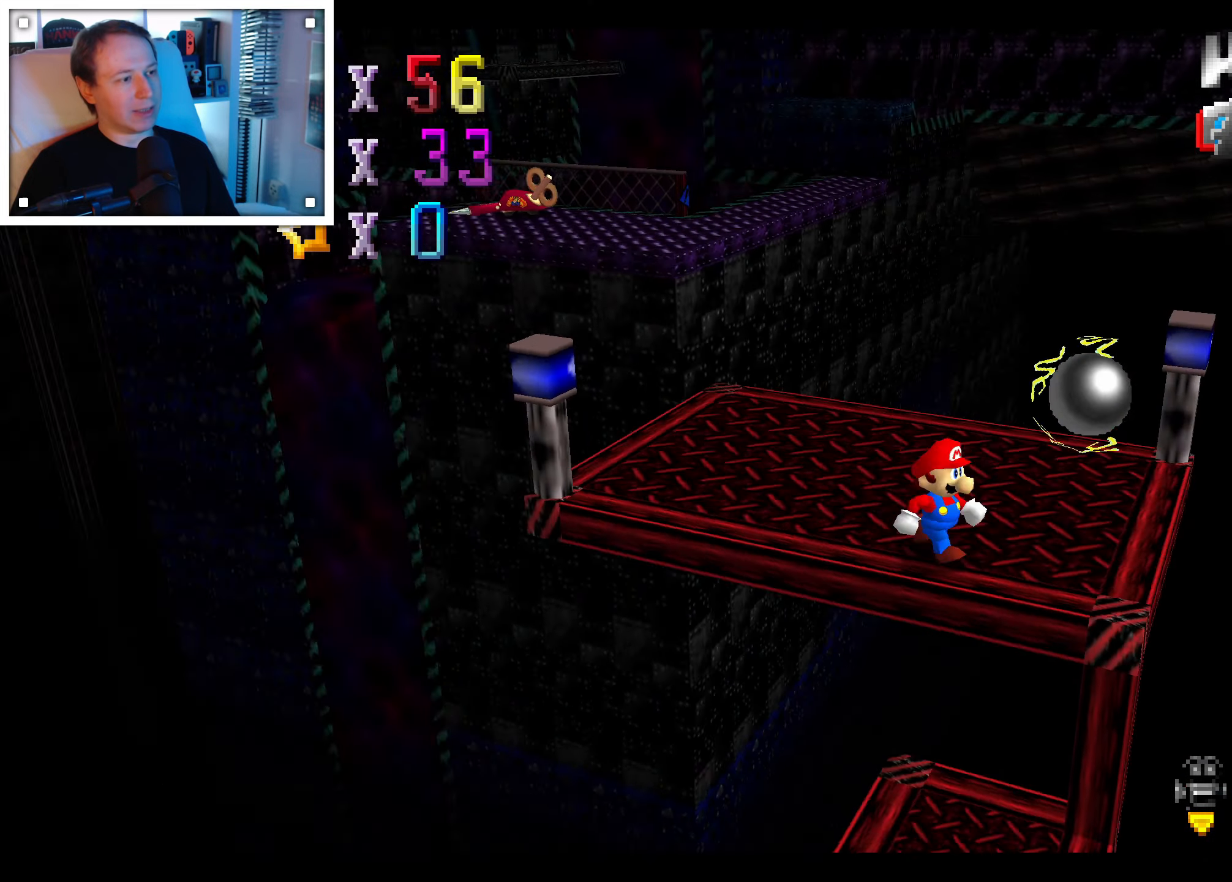
{"dt_ms": 1000, "buttons": [], "left_stick": "right", "right_stick": "center", "events": [[150, "left_stick", "up-left"], [400, "left_stick", "center"], [400, "right_stick", "right"], [450, "left_stick", "up-left"], [533, "right_stick", "center"], [633, "left_stick", "left"], [767, "left_stick", "right"]]}
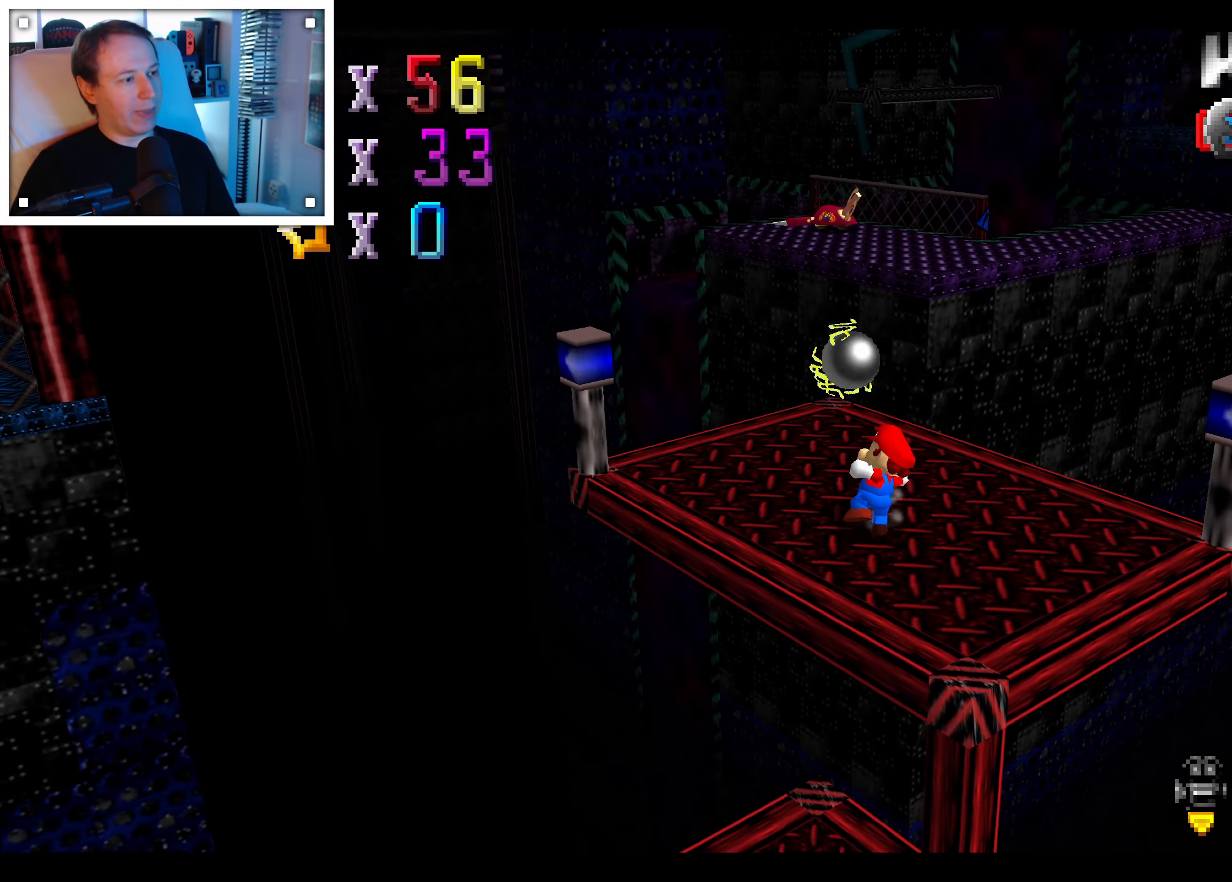
{"dt_ms": 1000, "buttons": [], "left_stick": "left", "right_stick": "center", "events": [[150, "left_stick", "down"], [217, "left_stick", "center"], [500, "left_stick", "left"]]}
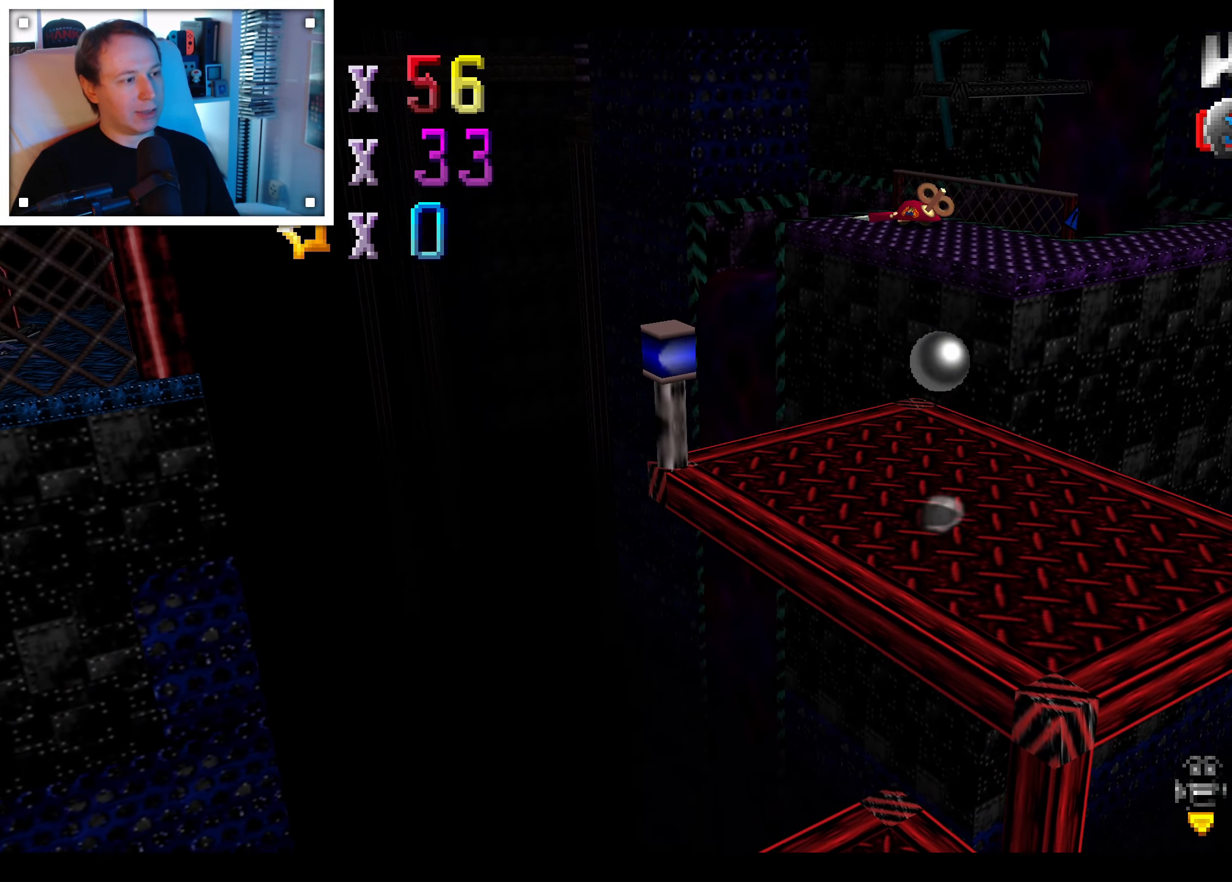
{"dt_ms": 500, "buttons": [], "left_stick": "up-right", "right_stick": "center", "events": [[183, "left_stick", "up-left"], [367, "left_stick", "up-right"]]}
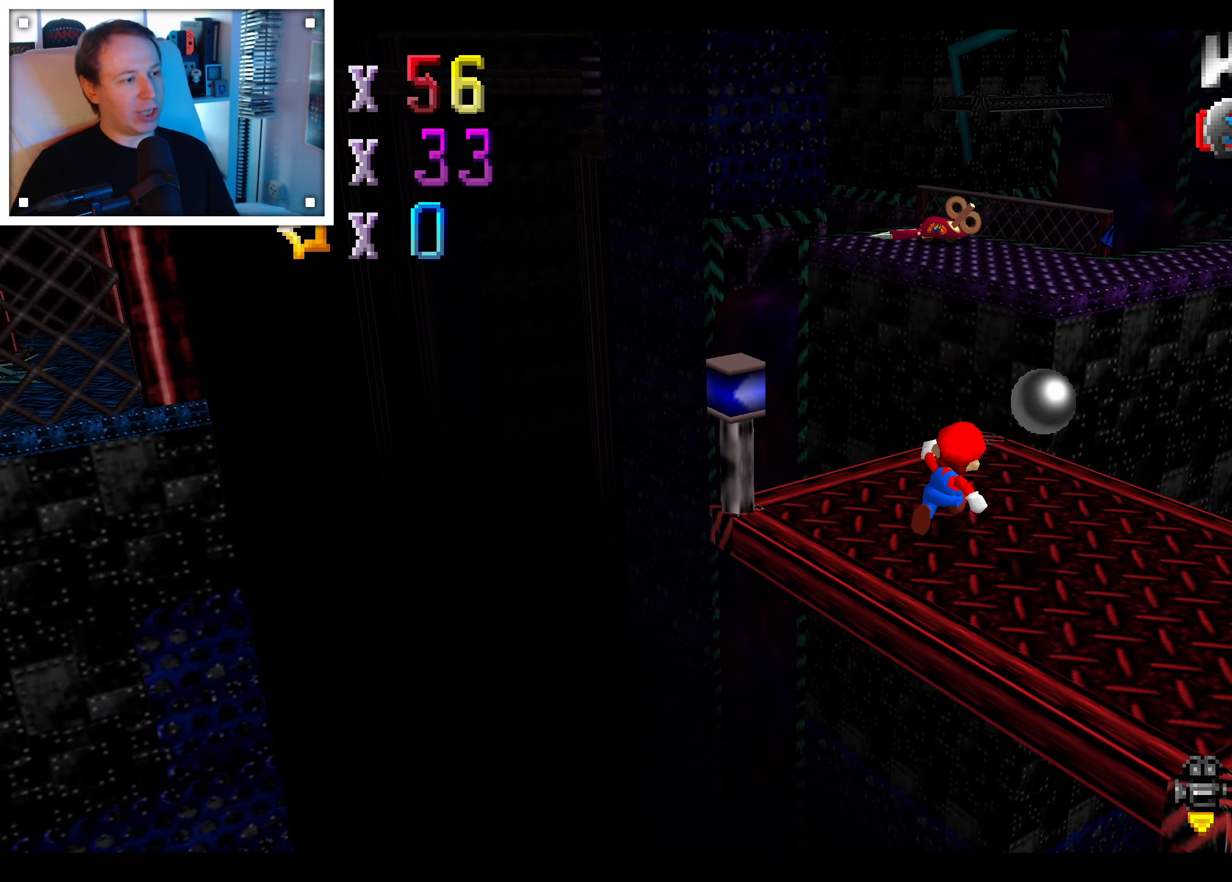
{"dt_ms": 1000, "buttons": ["A"], "left_stick": "up", "right_stick": "center", "events": [[167, "left_stick", "up"], [317, "left_stick", "up-right"], [500, "A", "down"], [517, "left_stick", "up"]]}
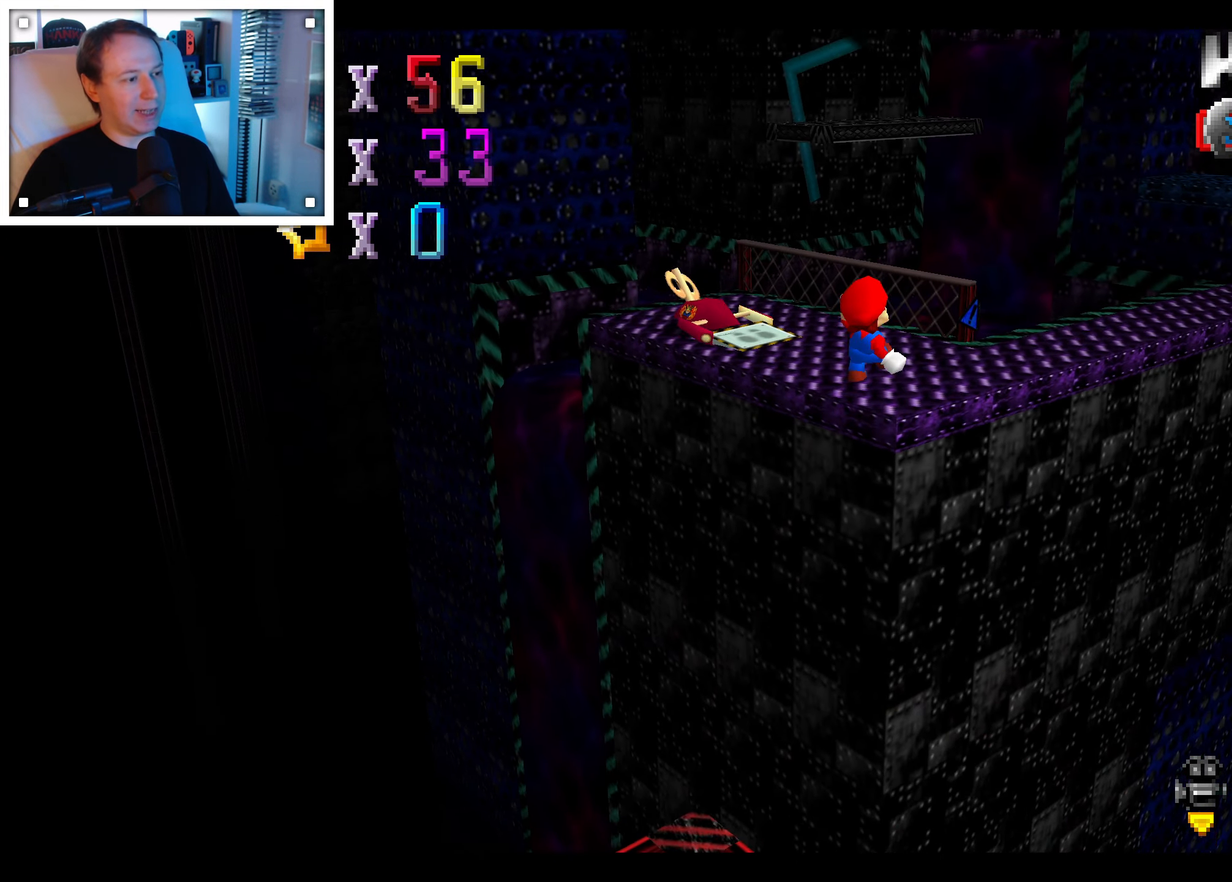
{"dt_ms": 1000, "buttons": [], "left_stick": "up", "right_stick": "center", "events": [[333, "A", "up"], [417, "left_stick", "up-right"], [483, "right_stick", "down-left"], [667, "right_stick", "center"], [767, "left_stick", "up"]]}
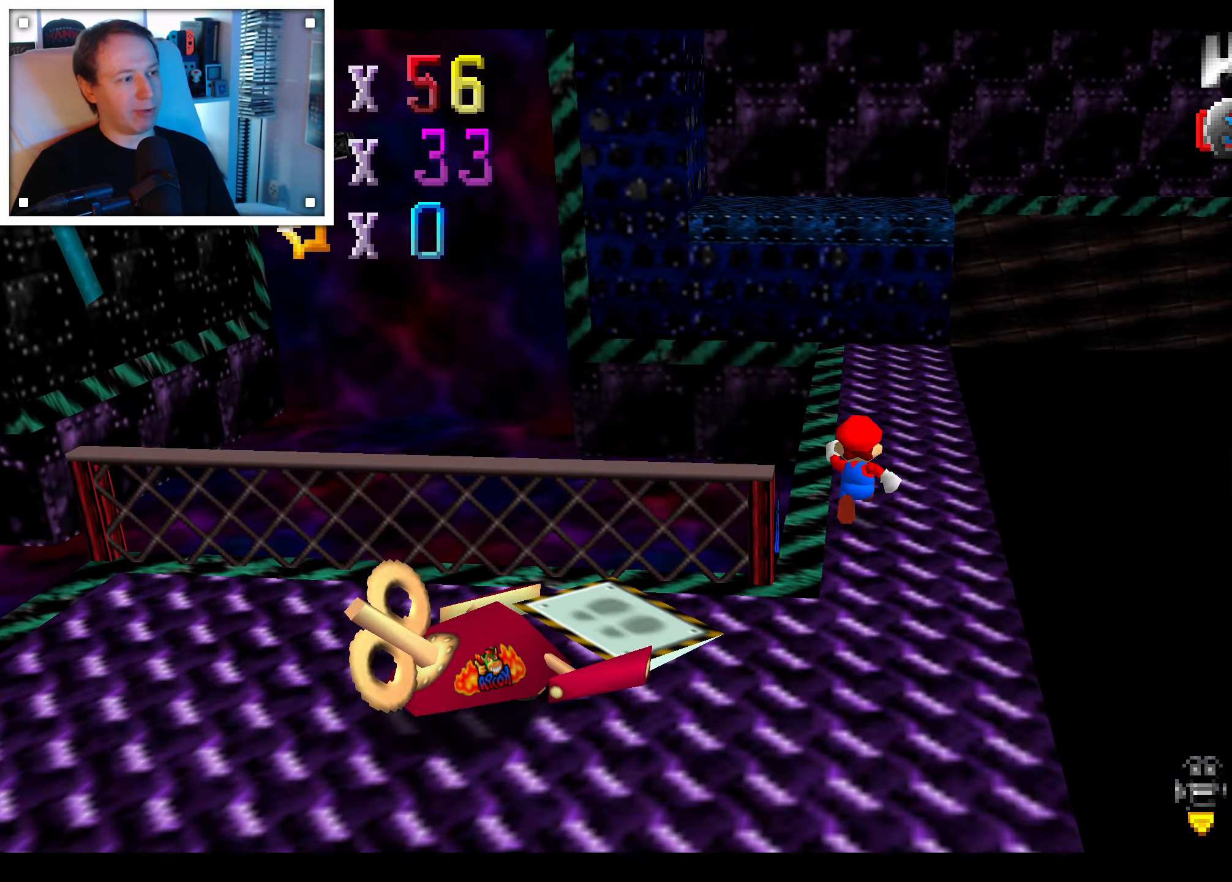
{"dt_ms": 500, "buttons": [], "left_stick": "up", "right_stick": "center", "events": [[100, "A", "down"], [167, "A", "up"]]}
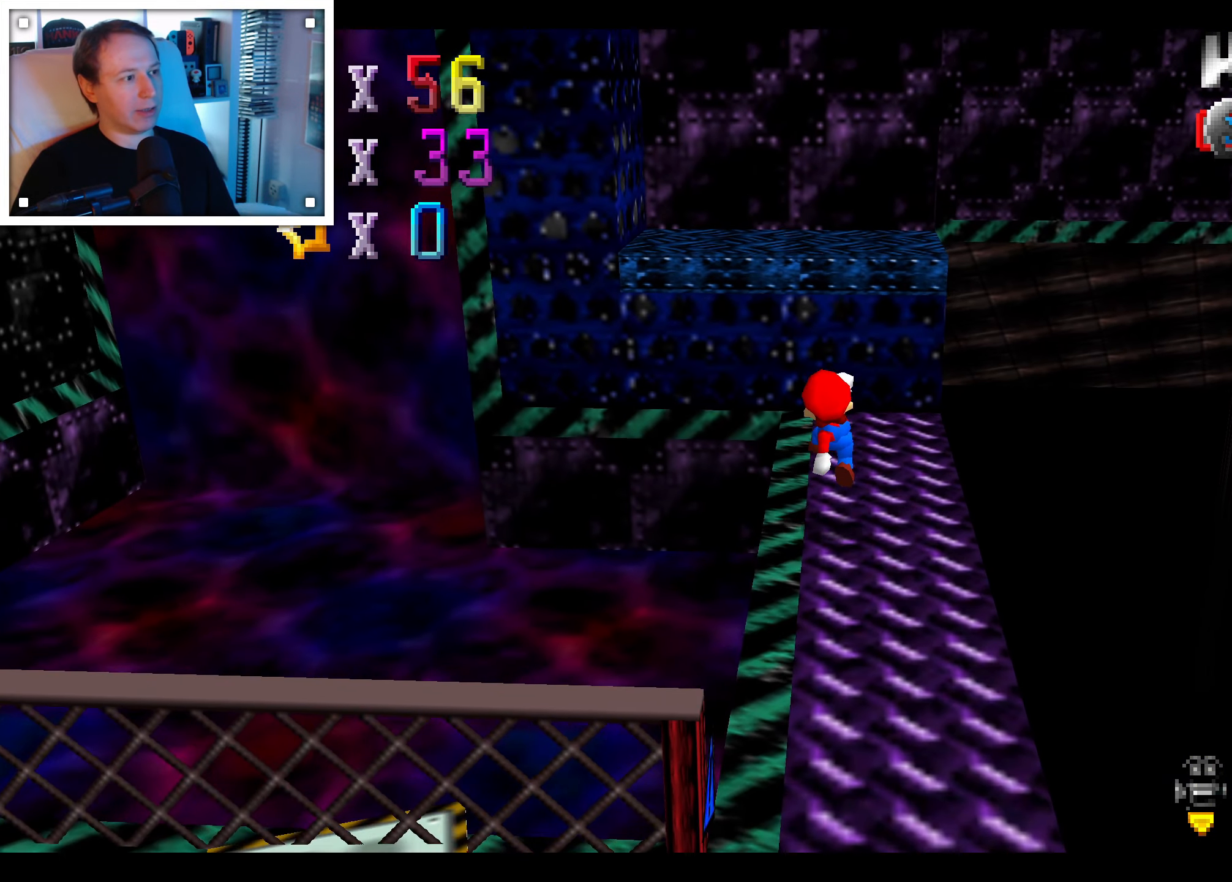
{"dt_ms": 500, "buttons": [], "left_stick": "up", "right_stick": "center", "events": [[134, "A", "down"], [367, "A", "up"]]}
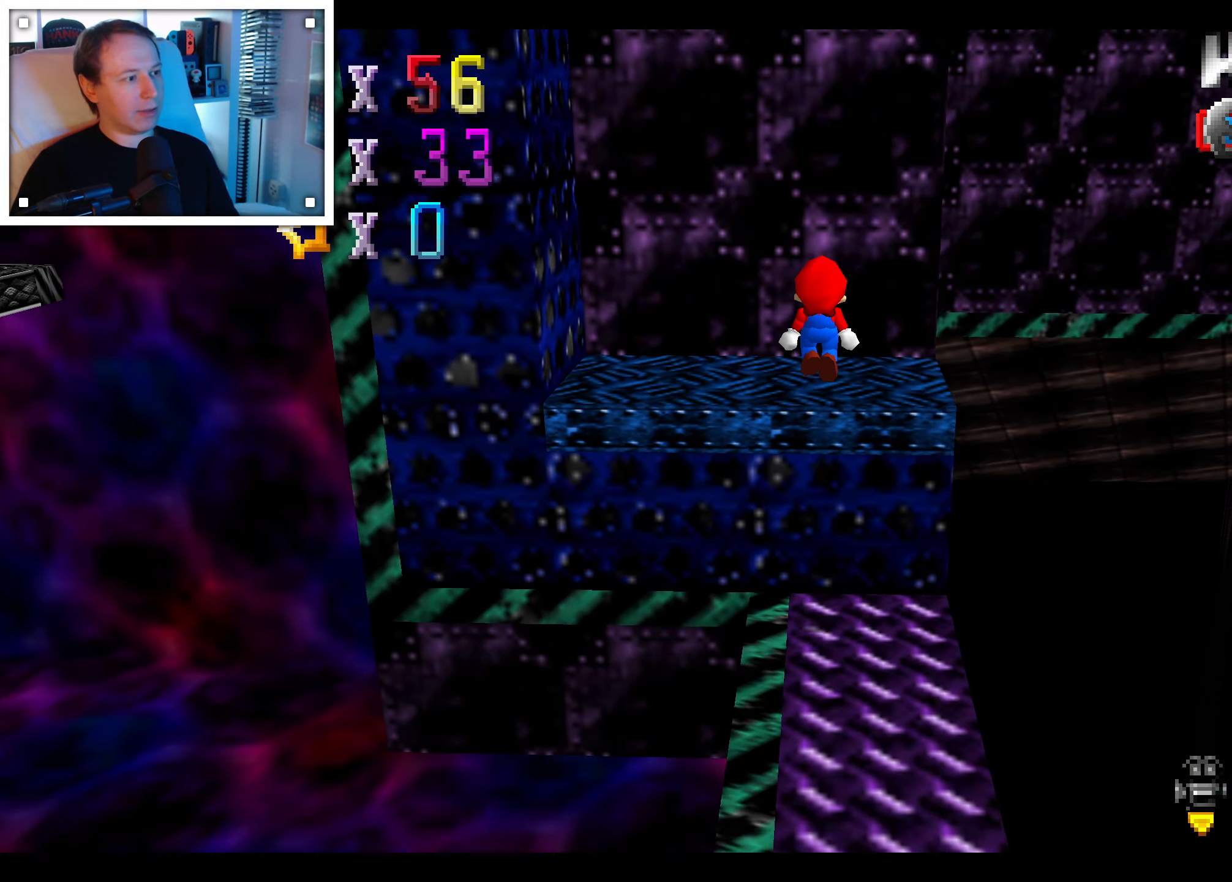
{"dt_ms": 500, "buttons": ["A"], "left_stick": "down-left", "right_stick": "center", "events": [[84, "left_stick", "right"], [184, "left_stick", "down"], [250, "left_stick", "down-left"], [450, "A", "down"]]}
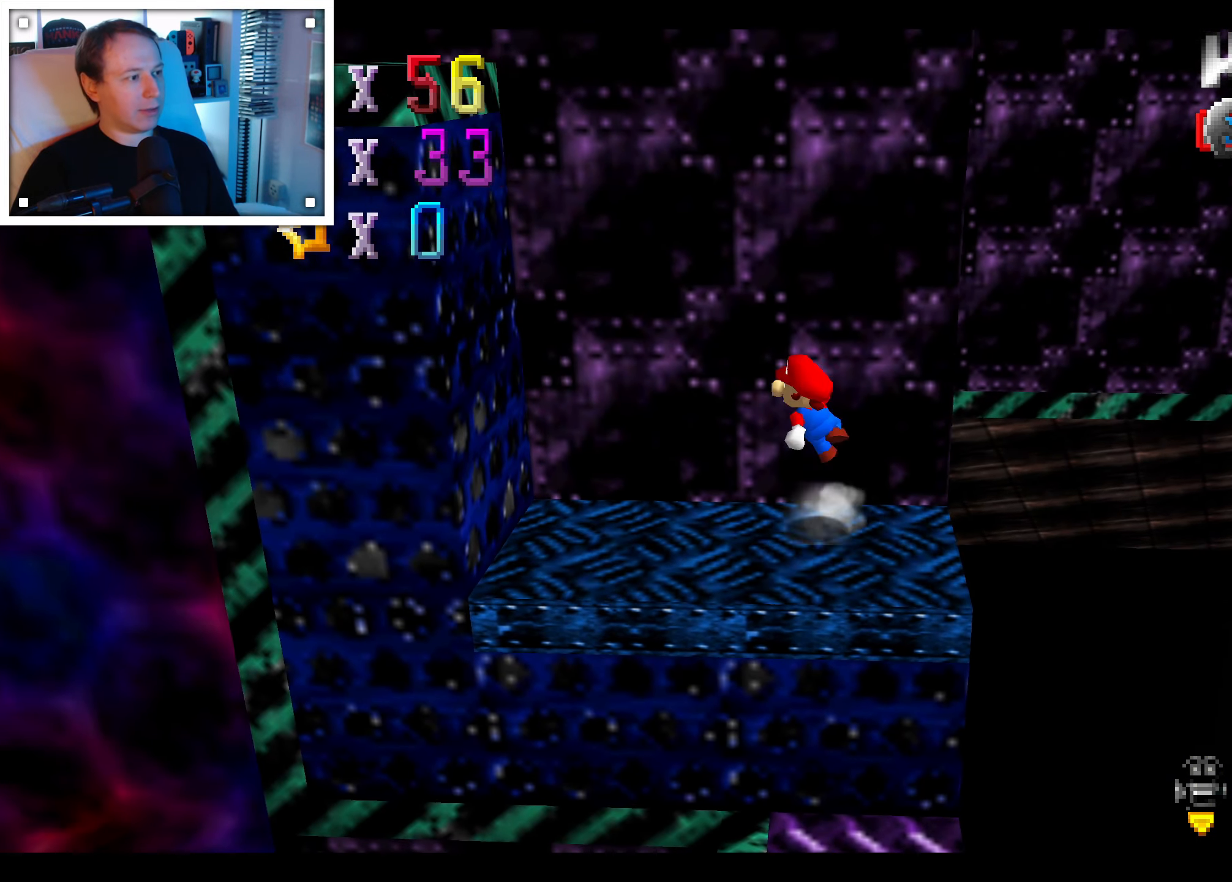
{"dt_ms": 500, "buttons": ["A"], "left_stick": "up-left", "right_stick": "center", "events": [[50, "left_stick", "left"], [267, "left_stick", "up-left"]]}
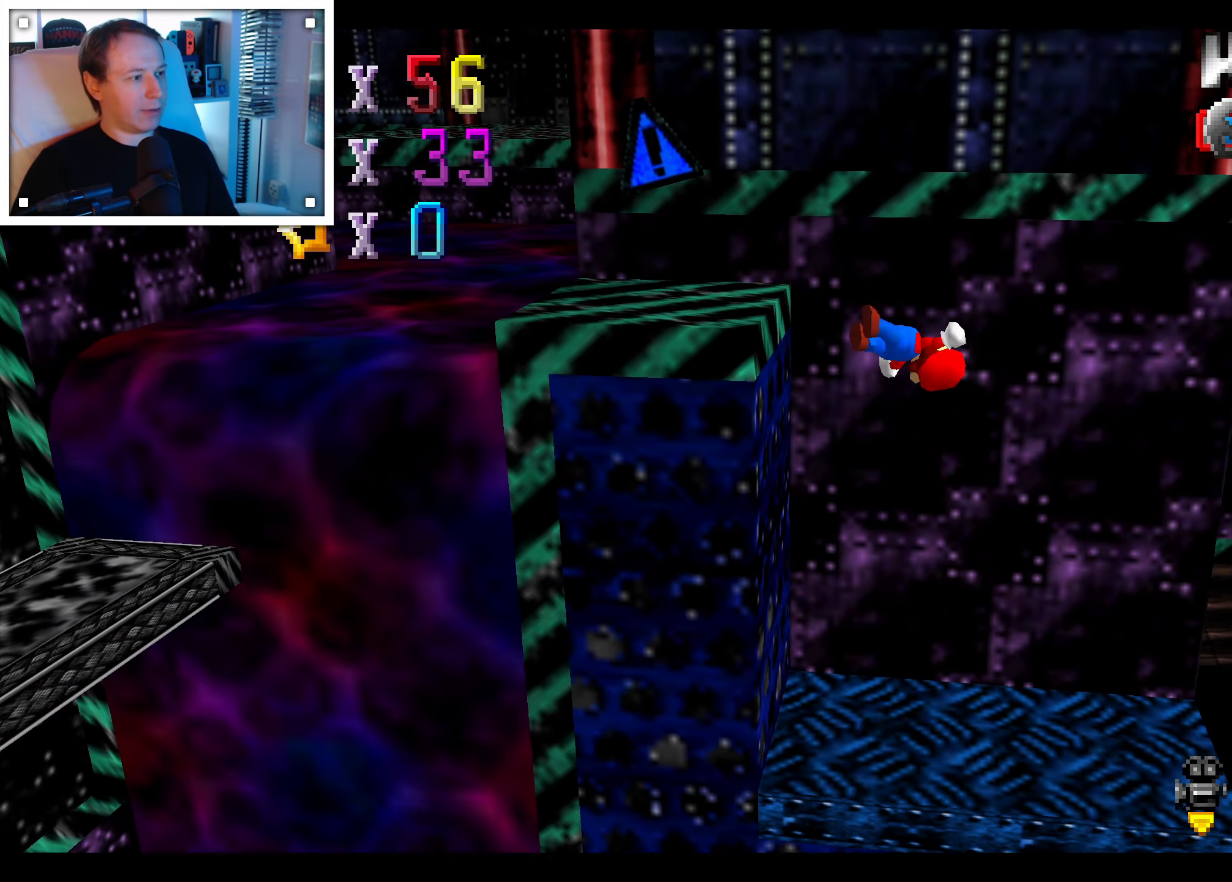
{"dt_ms": 500, "buttons": [], "left_stick": "center", "right_stick": "center", "events": [[184, "A", "up"], [284, "A", "down"], [284, "left_stick", "center"], [417, "A", "up"]]}
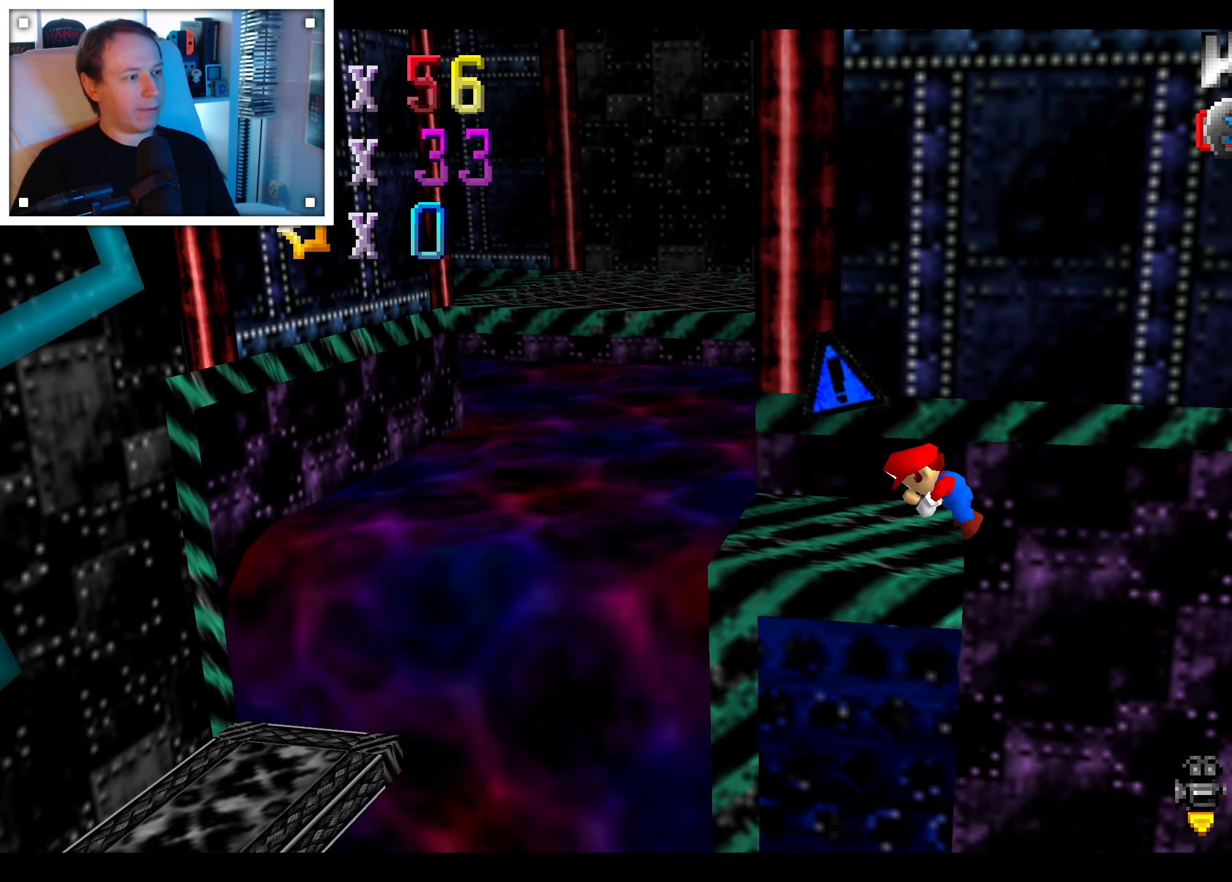
{"dt_ms": 500, "buttons": [], "left_stick": "center", "right_stick": "right", "events": [[167, "right_stick", "right"], [334, "right_stick", "center"], [434, "right_stick", "right"]]}
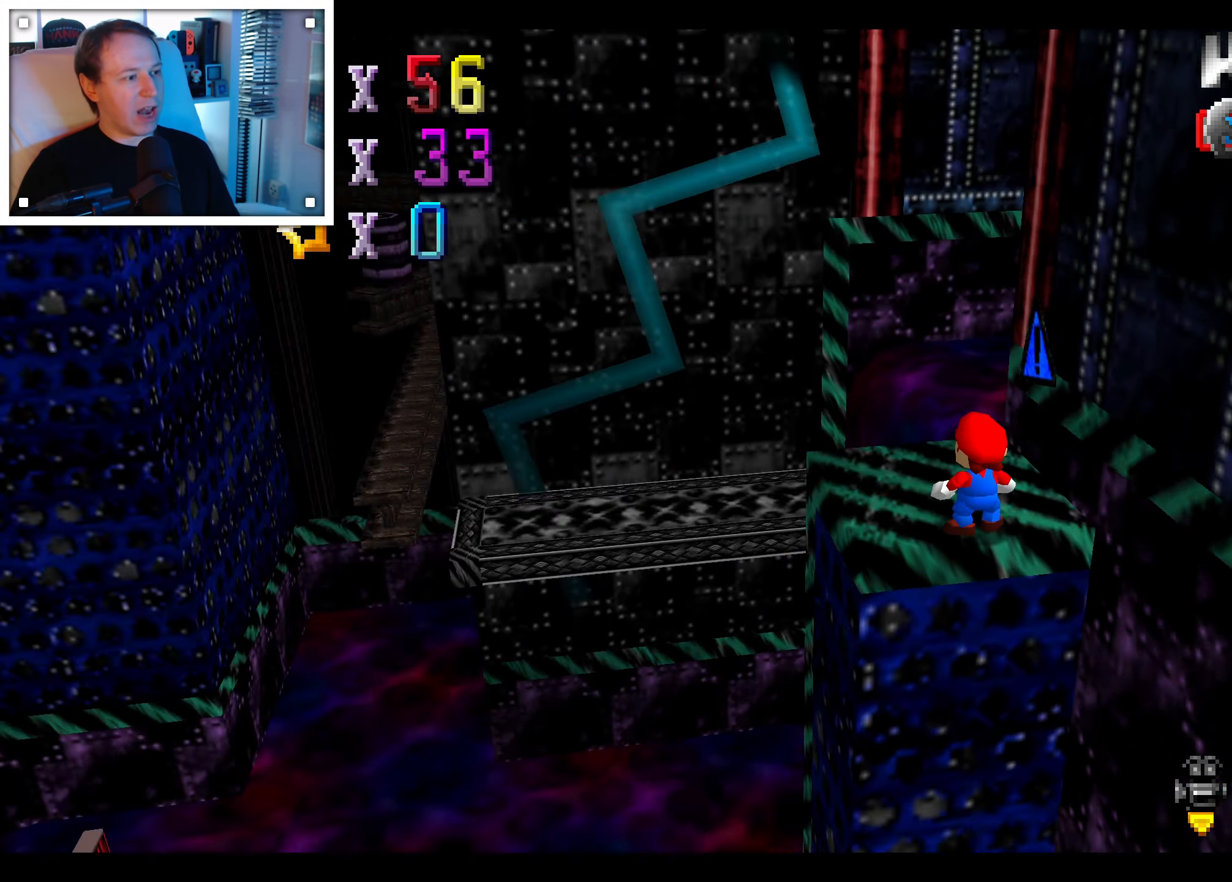
{"dt_ms": 500, "buttons": [], "left_stick": "center", "right_stick": "center"}
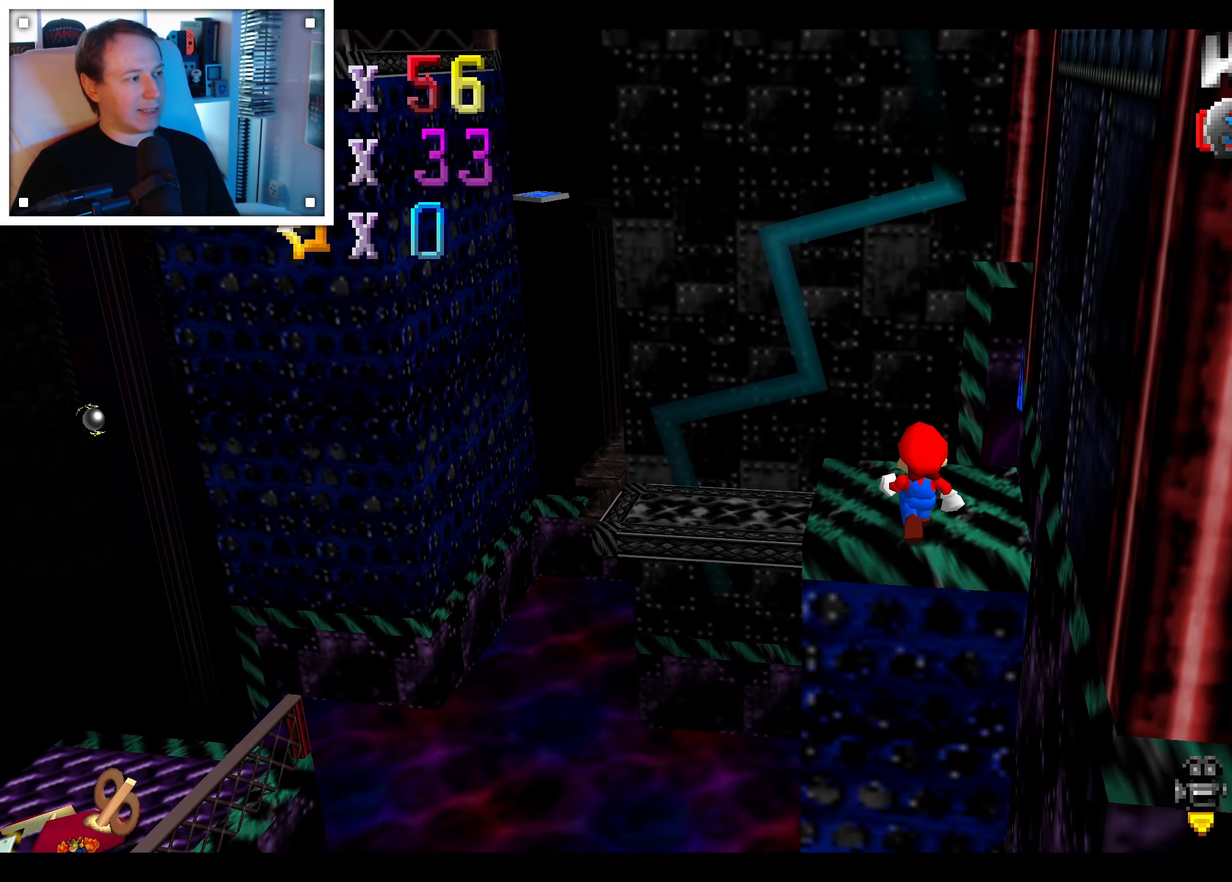
{"dt_ms": 500, "buttons": [], "left_stick": "center", "right_stick": "center", "events": [[184, "left_stick", "up-left"], [317, "left_stick", "center"]]}
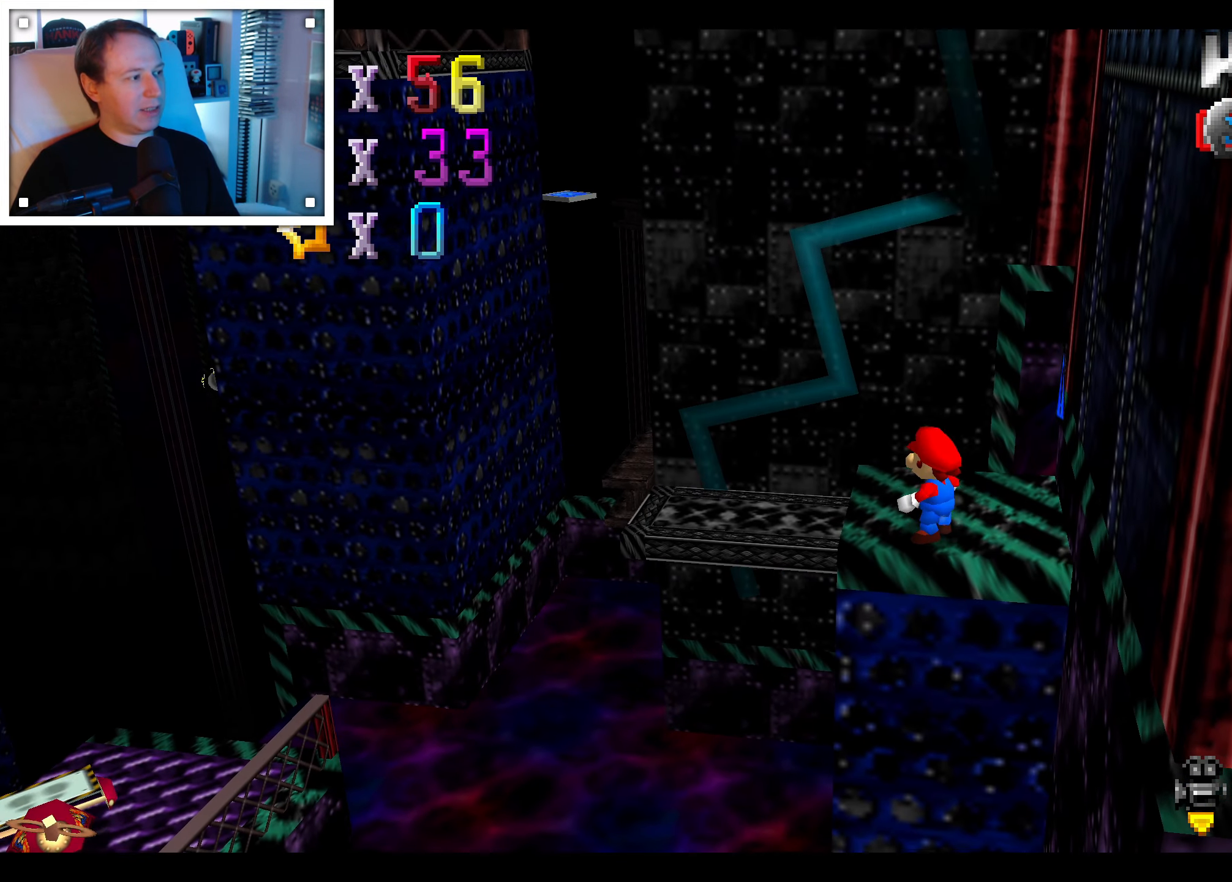
{"dt_ms": 500, "buttons": [], "left_stick": "center", "right_stick": "center", "events": []}
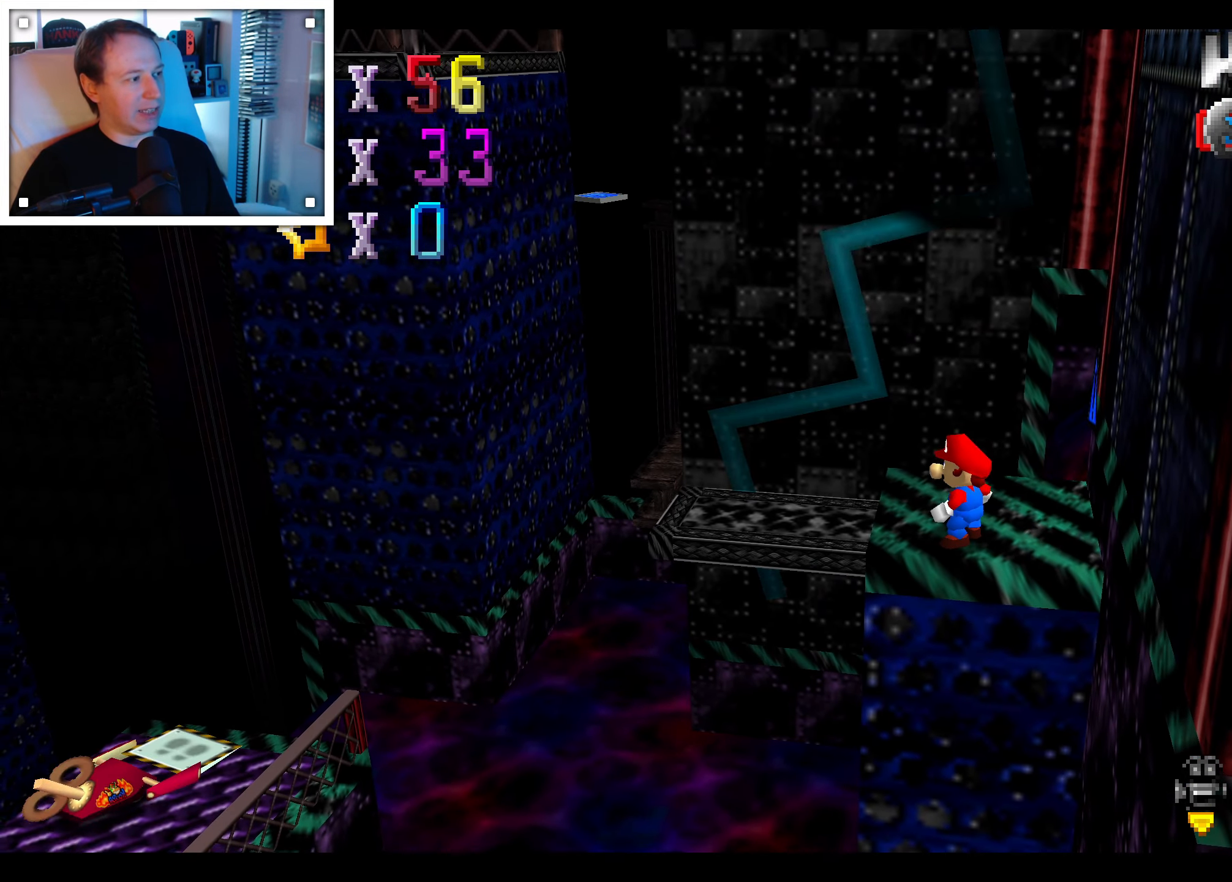
{"dt_ms": 1000, "buttons": [], "left_stick": "up-left", "right_stick": "left", "events": [[100, "right_stick", "right"], [200, "right_stick", "center"], [434, "right_stick", "left"], [533, "right_stick", "center"], [916, "left_stick", "up-left"], [966, "right_stick", "left"]]}
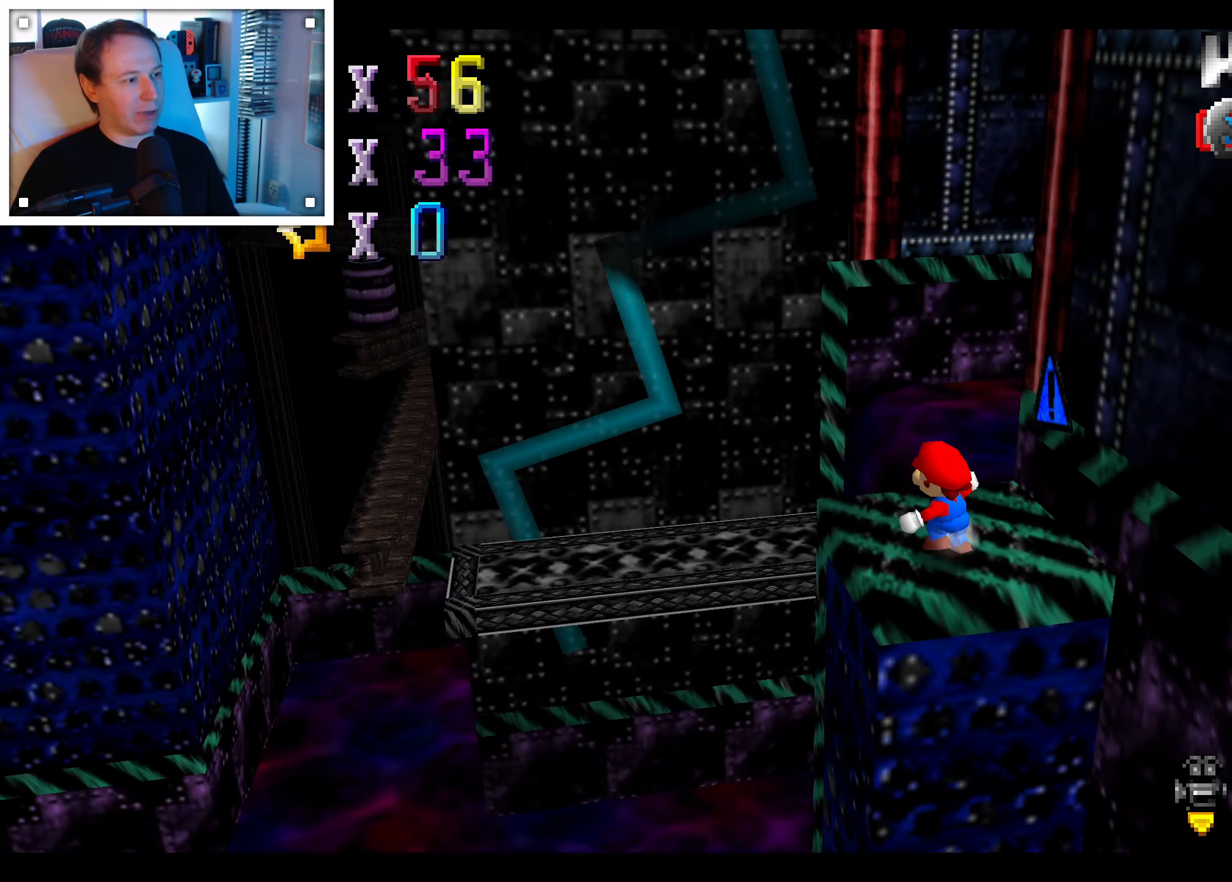
{"dt_ms": 500, "buttons": [], "left_stick": "up", "right_stick": "center", "events": [[50, "left_stick", "center"], [50, "right_stick", "center"], [416, "left_stick", "up"]]}
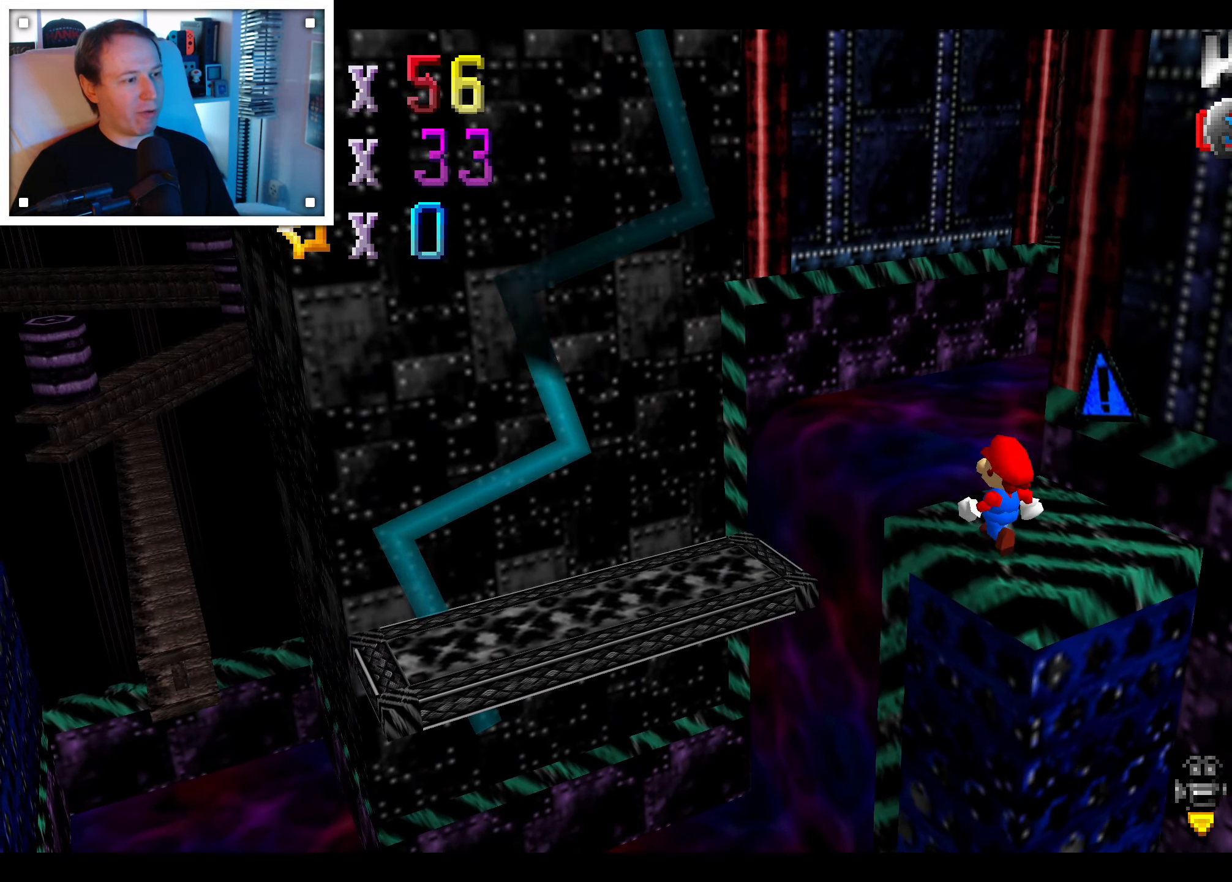
{"dt_ms": 500, "buttons": [], "left_stick": "center", "right_stick": "center"}
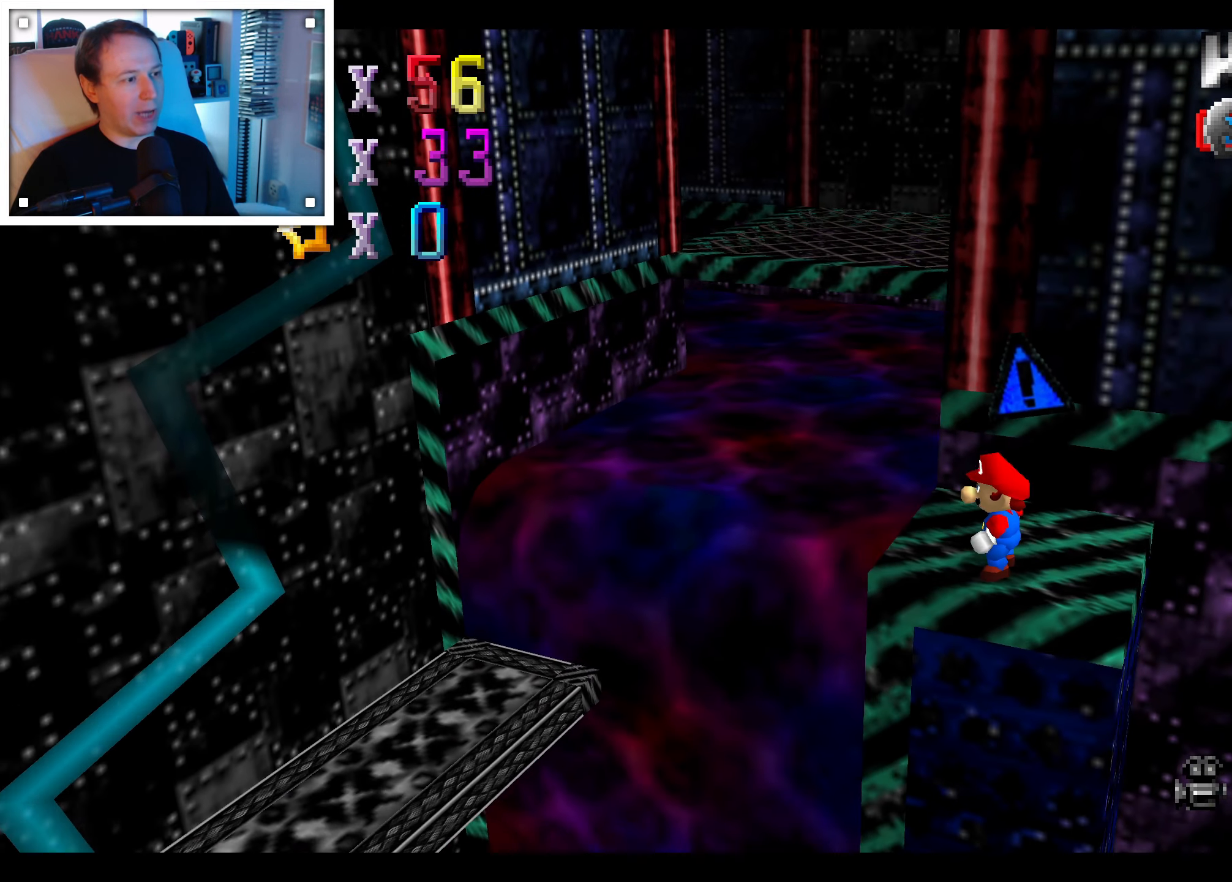
{"dt_ms": 500, "buttons": [], "left_stick": "center", "right_stick": "center", "events": [[133, "right_stick", "up"], [283, "right_stick", "center"]]}
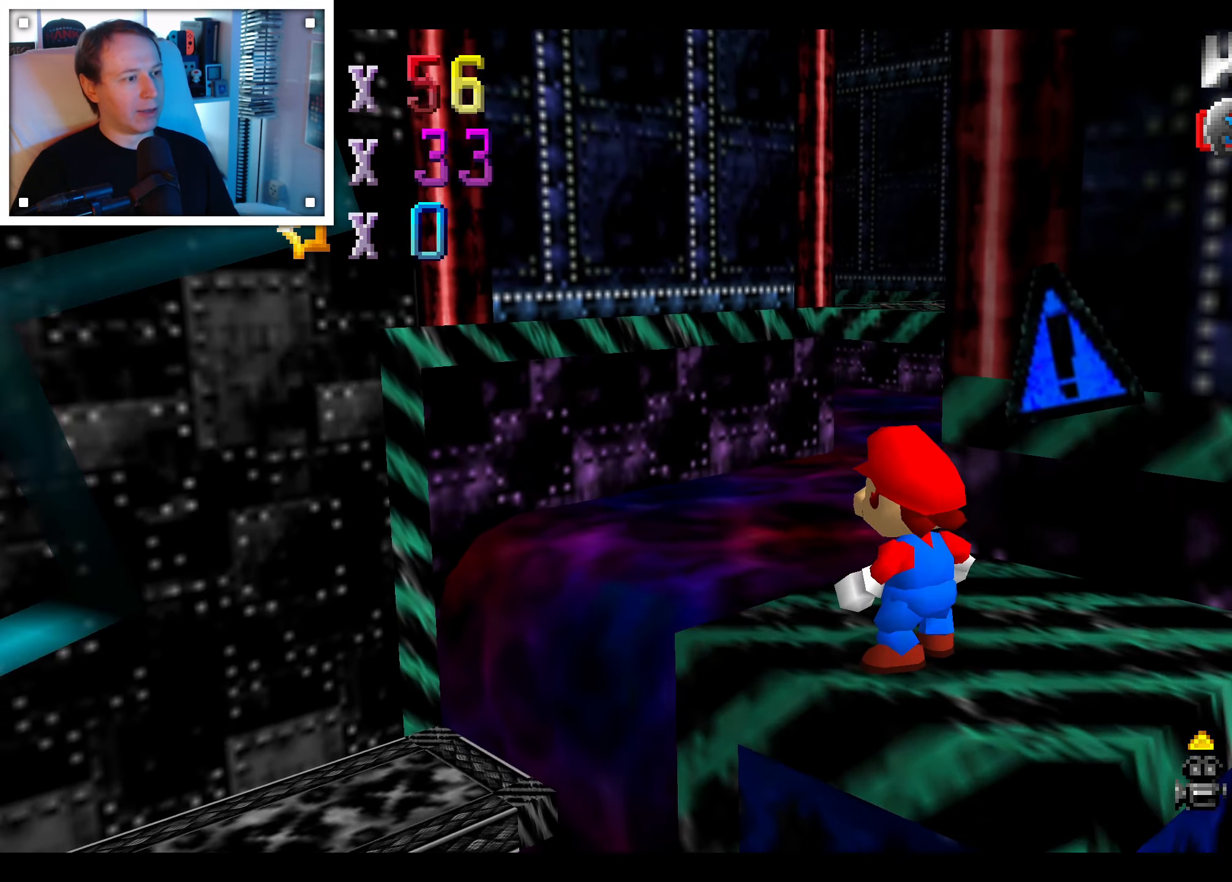
{"dt_ms": 500, "buttons": [], "left_stick": "right", "right_stick": "center", "events": [[250, "left_stick", "right"], [300, "left_stick", "down-right"], [483, "left_stick", "right"]]}
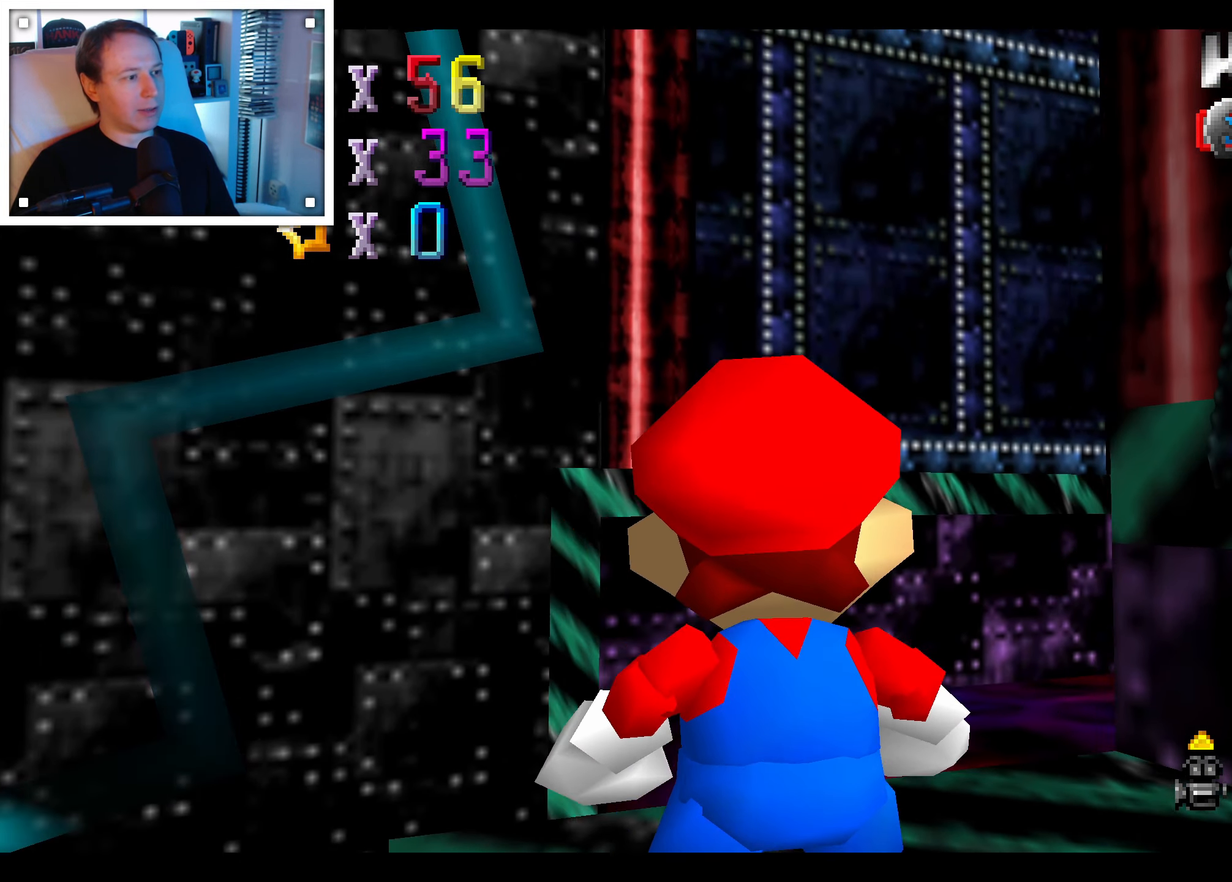
{"dt_ms": 500, "buttons": [], "left_stick": "center", "right_stick": "center", "events": [[500, "left_stick", "center"]]}